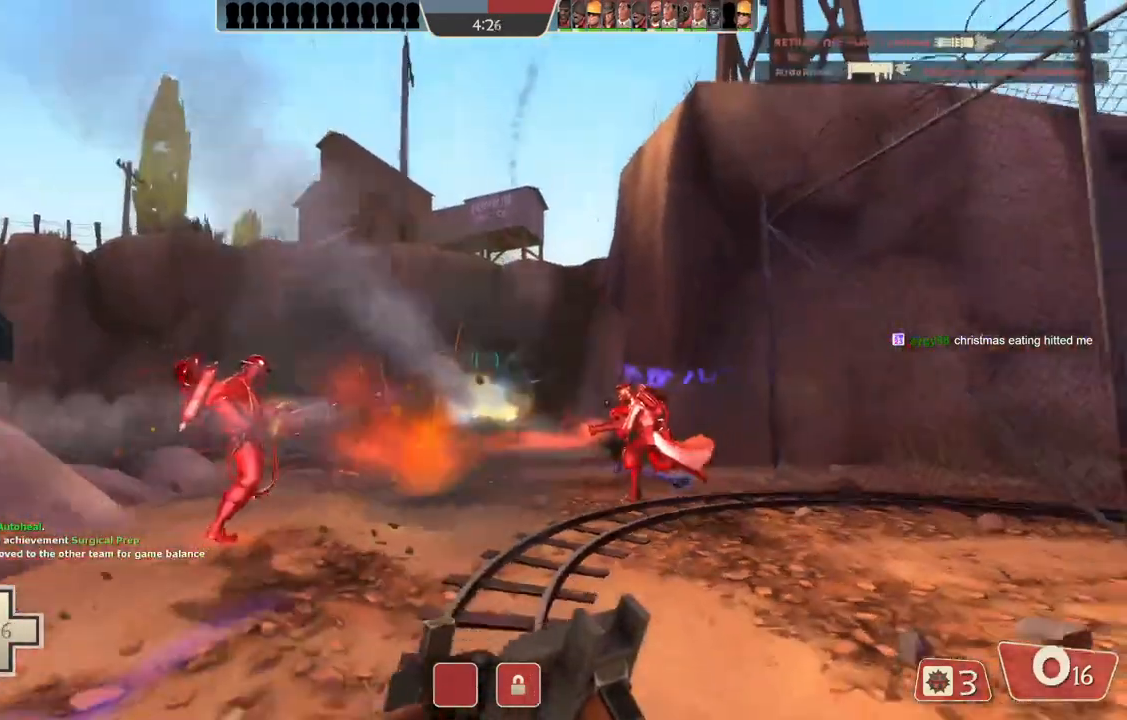
Gameplay with a controller (PlayStation layout); each line is a JSON object with the inputs held at the frame after it. "events" lists button and stick changes between this image and that frame as [ms after this image, input, new state], when the widget could be followed in between.
{"buttons": [], "left_stick": "down-left", "right_stick": "center", "events": [[233, "L2", "down"], [383, "L2", "up"]]}
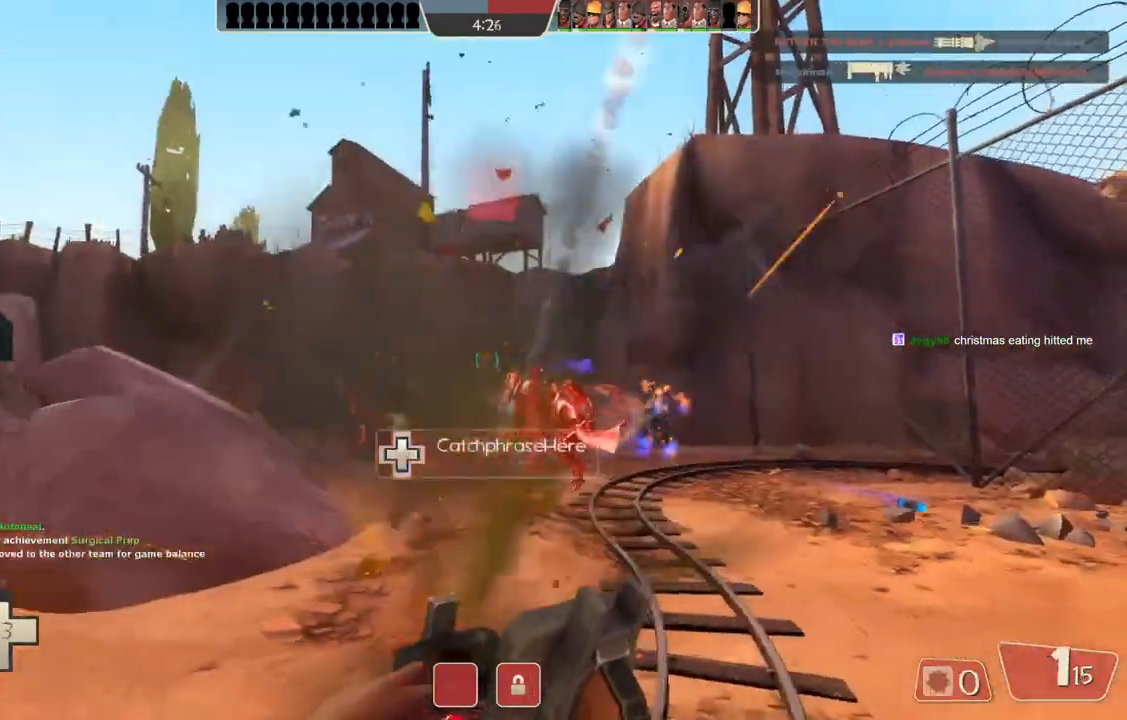
{"buttons": [], "left_stick": "up-right", "right_stick": "center", "events": [[67, "left_stick", "left"], [300, "left_stick", "up-left"], [500, "left_stick", "up-right"]]}
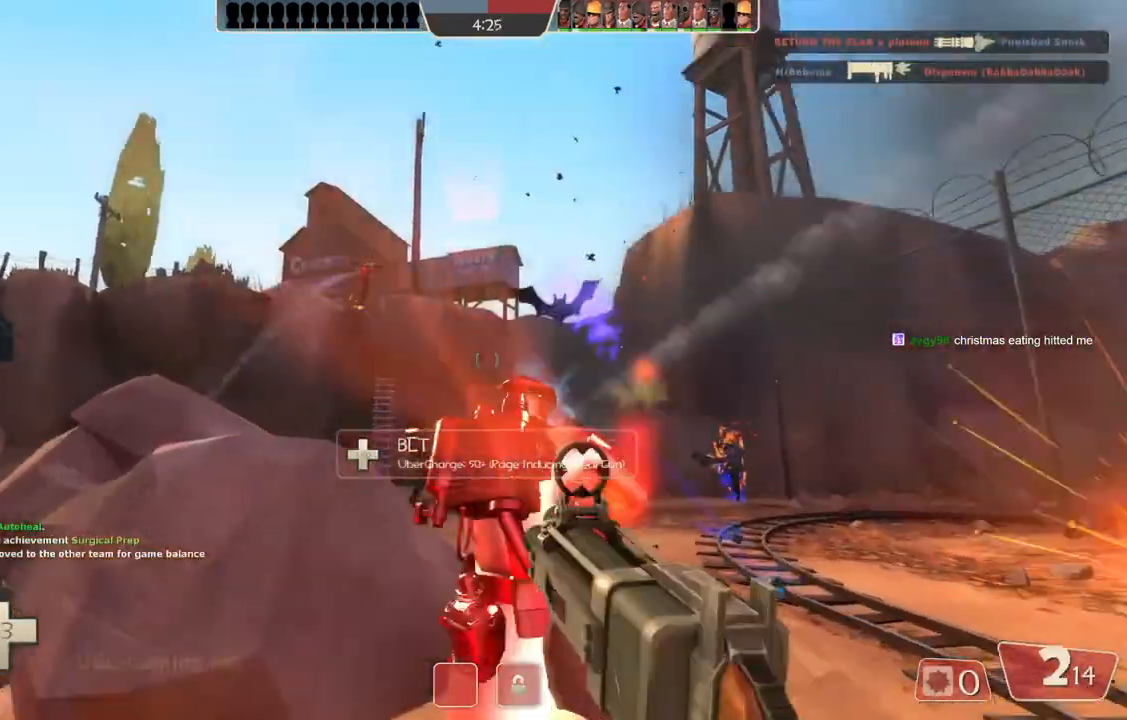
{"buttons": [], "left_stick": "right", "right_stick": "center", "events": [[83, "left_stick", "right"]]}
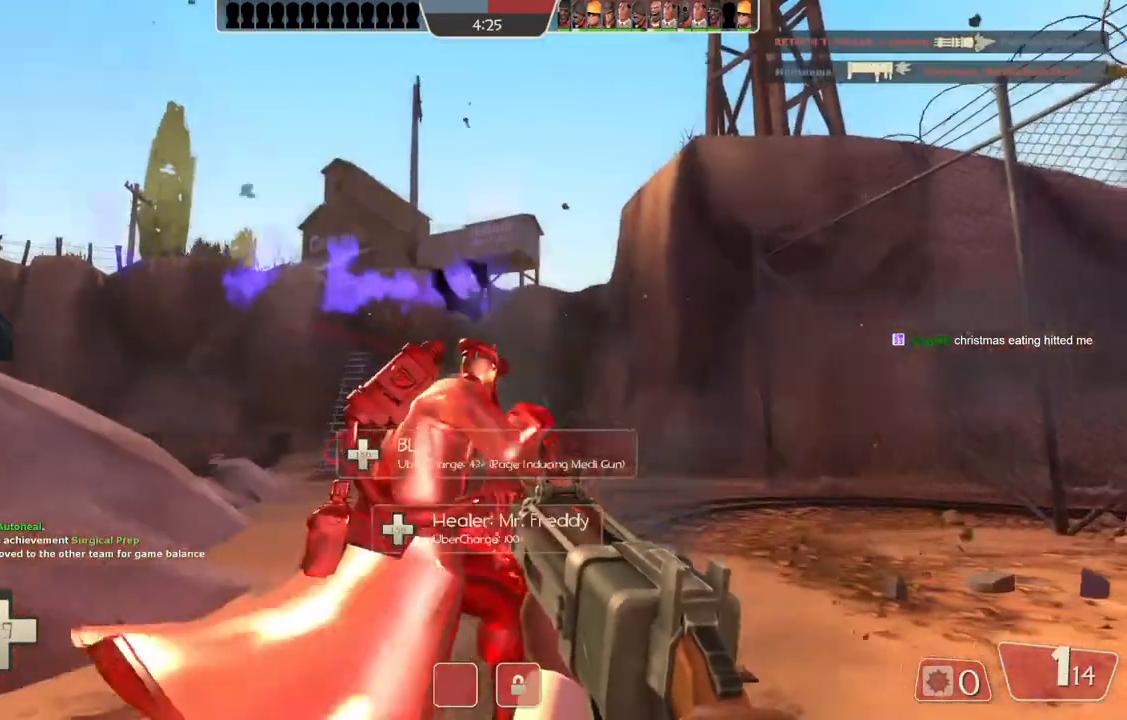
{"buttons": [], "left_stick": "down-left", "right_stick": "center", "events": [[250, "left_stick", "down"], [300, "left_stick", "down-left"]]}
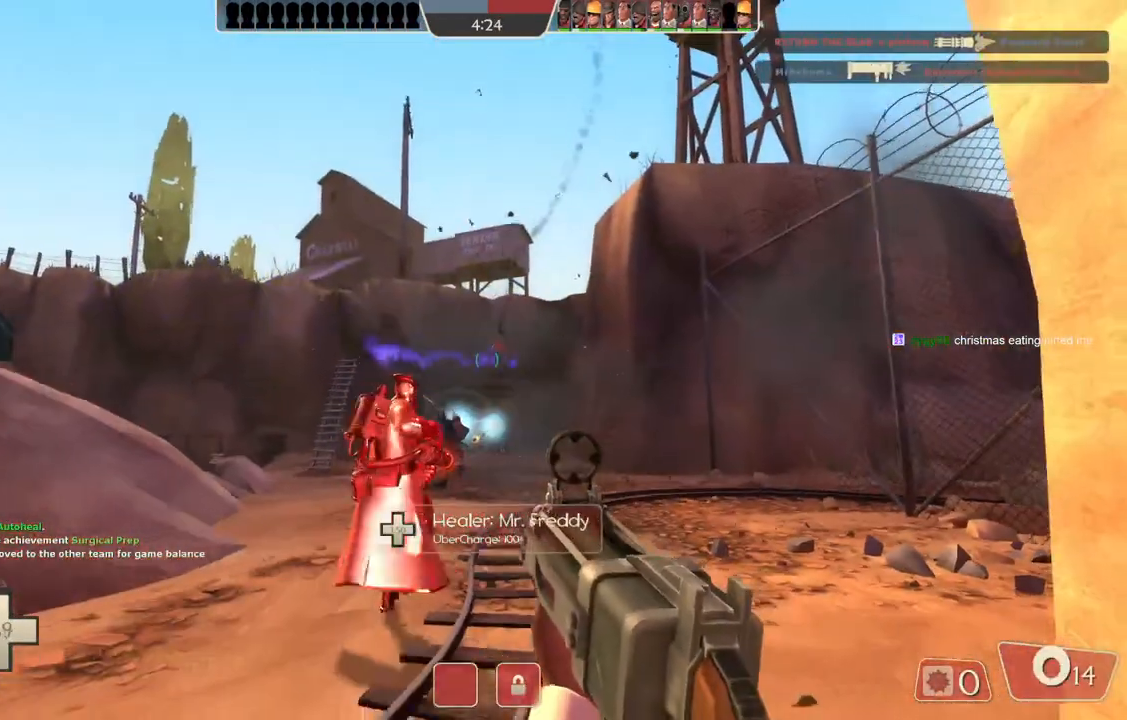
{"buttons": [], "left_stick": "down-left", "right_stick": "center", "events": []}
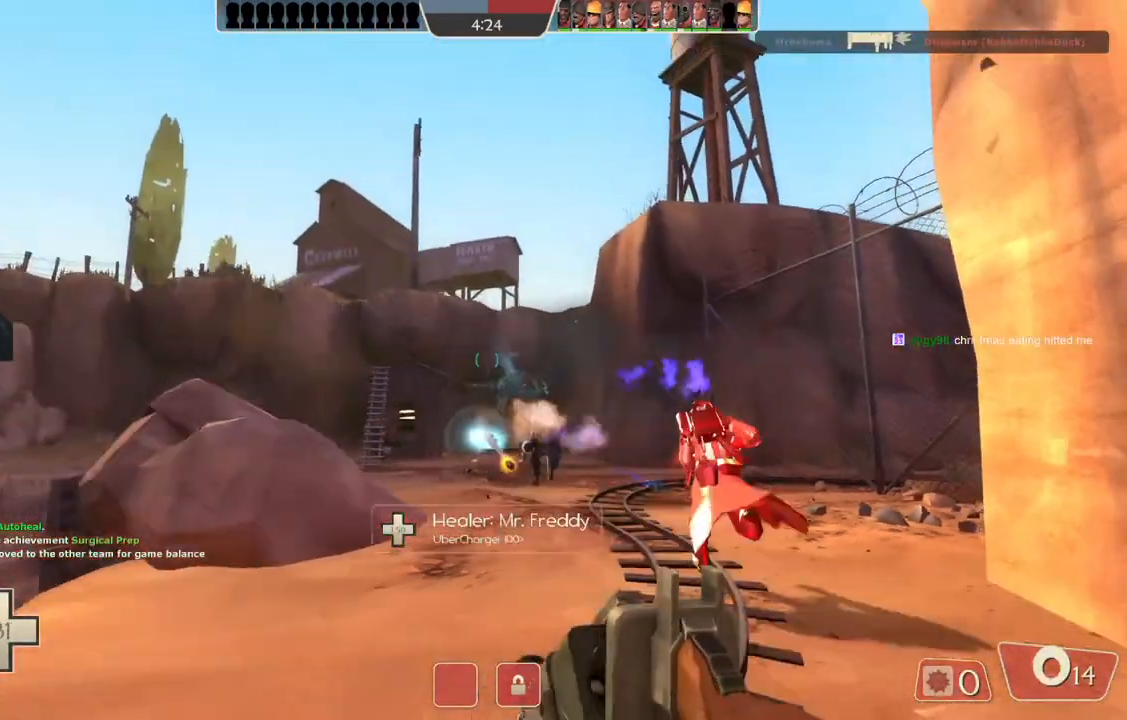
{"buttons": [], "left_stick": "left", "right_stick": "center", "events": [[183, "left_stick", "left"]]}
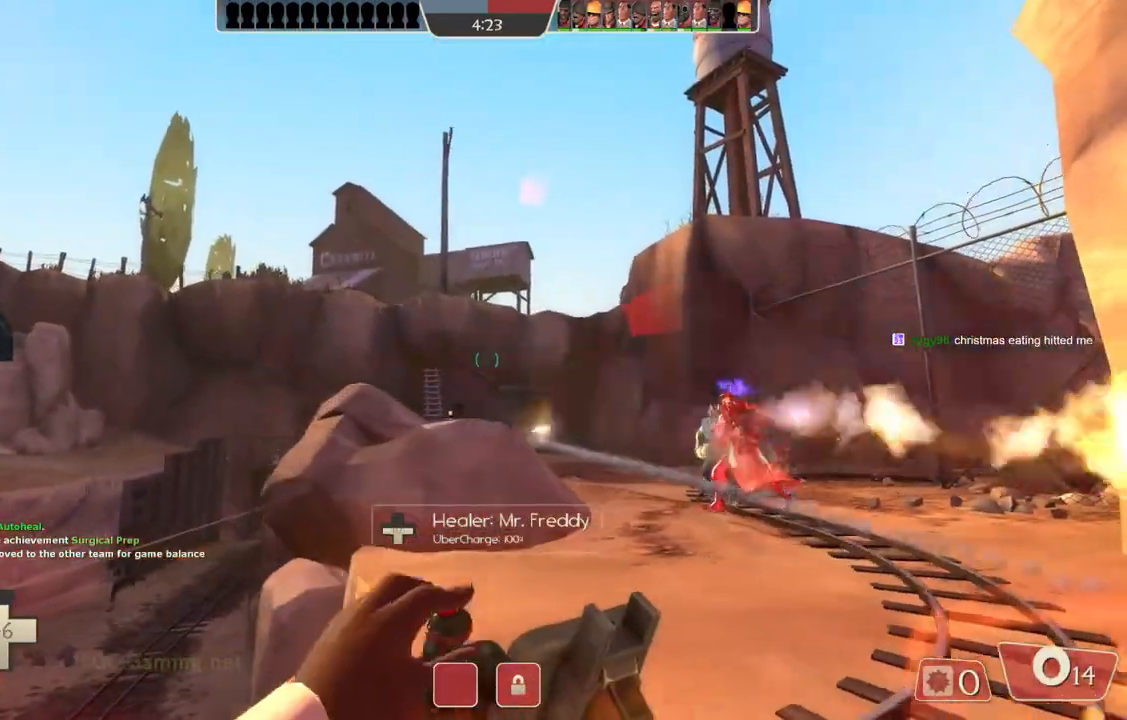
{"buttons": [], "left_stick": "up-left", "right_stick": "center", "events": [[183, "left_stick", "up"], [467, "left_stick", "up-left"]]}
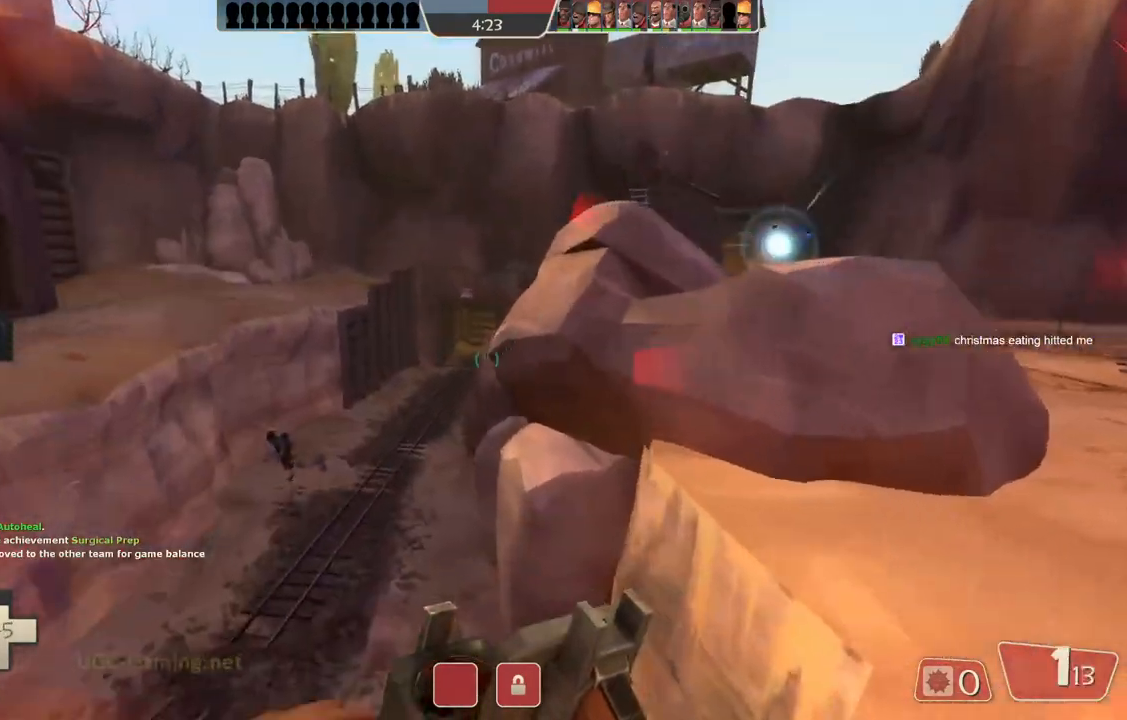
{"buttons": [], "left_stick": "up", "right_stick": "center", "events": [[317, "left_stick", "up"]]}
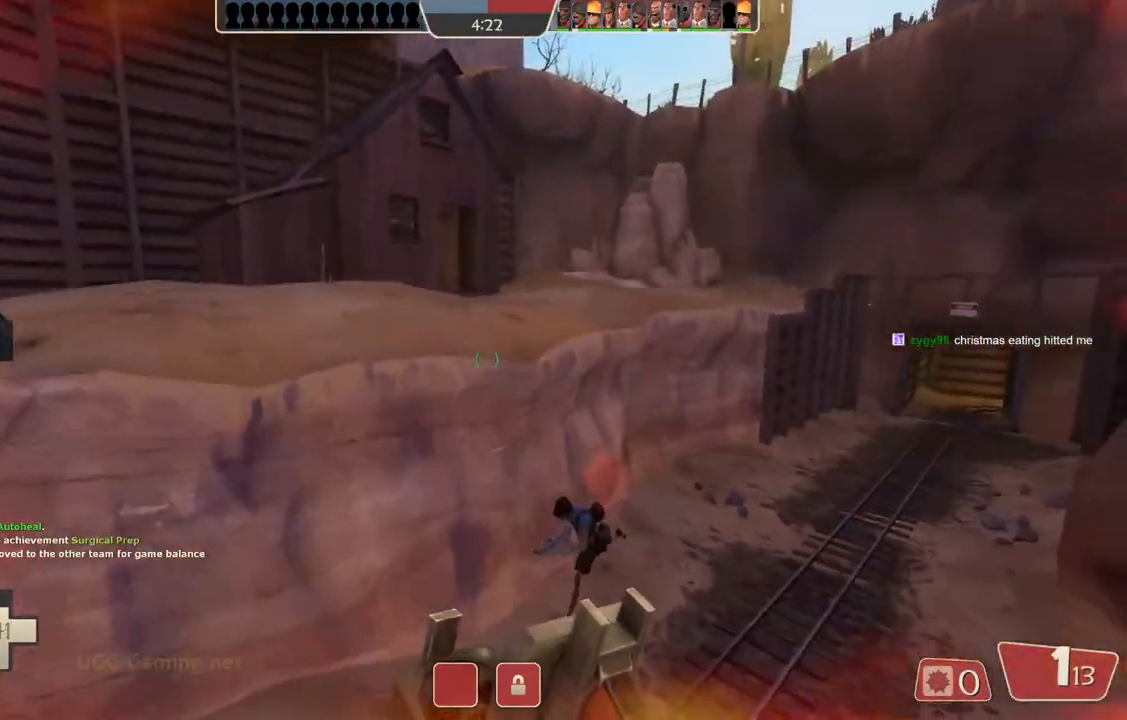
{"buttons": [], "left_stick": "left", "right_stick": "center", "events": [[117, "left_stick", "left"]]}
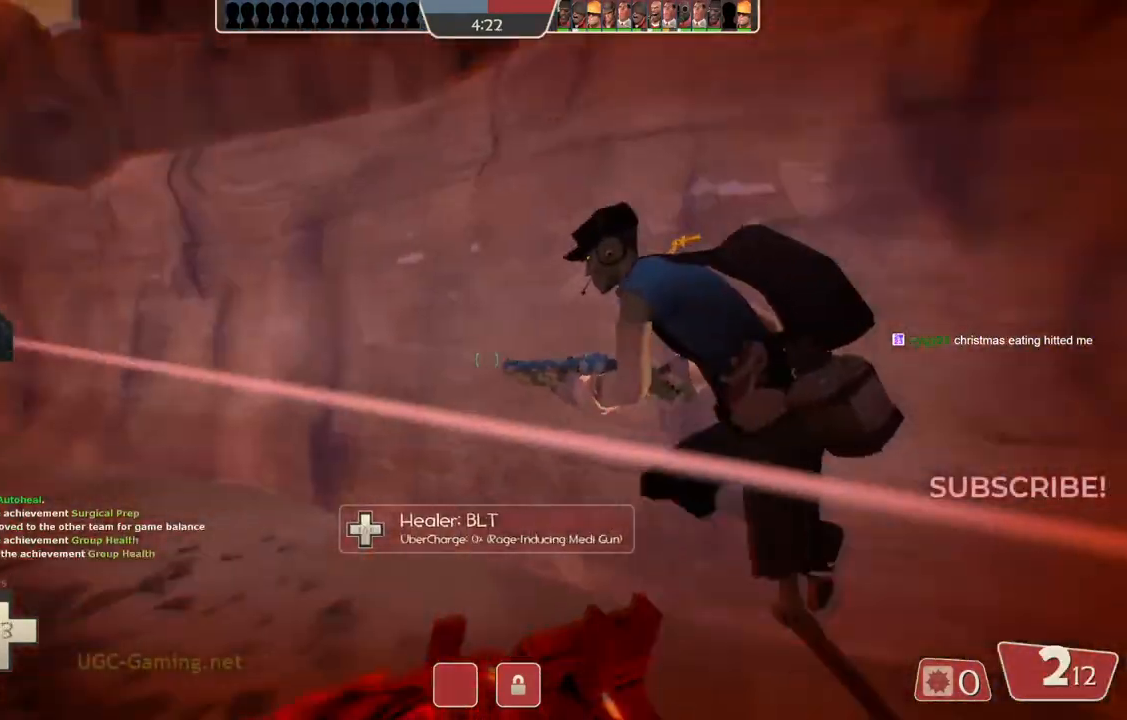
{"buttons": [], "left_stick": "up", "right_stick": "center", "events": [[167, "left_stick", "down-left"], [317, "left_stick", "up-right"], [433, "left_stick", "up"]]}
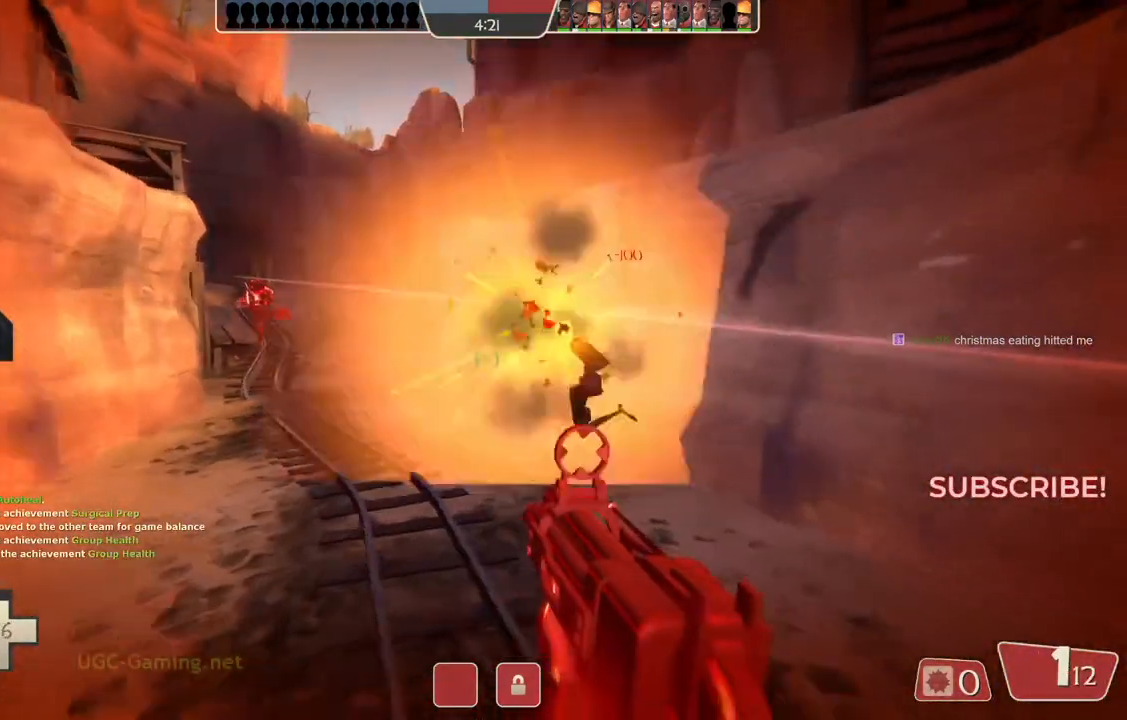
{"buttons": [], "left_stick": "up", "right_stick": "center", "events": []}
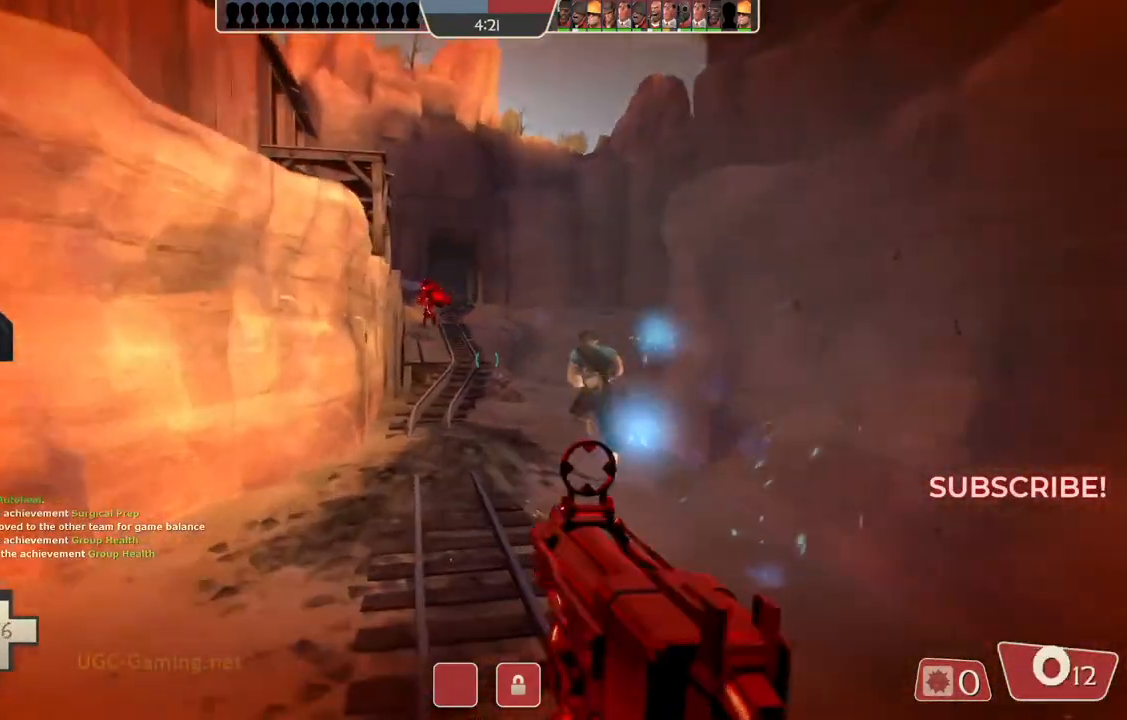
{"buttons": [], "left_stick": "up", "right_stick": "center", "events": []}
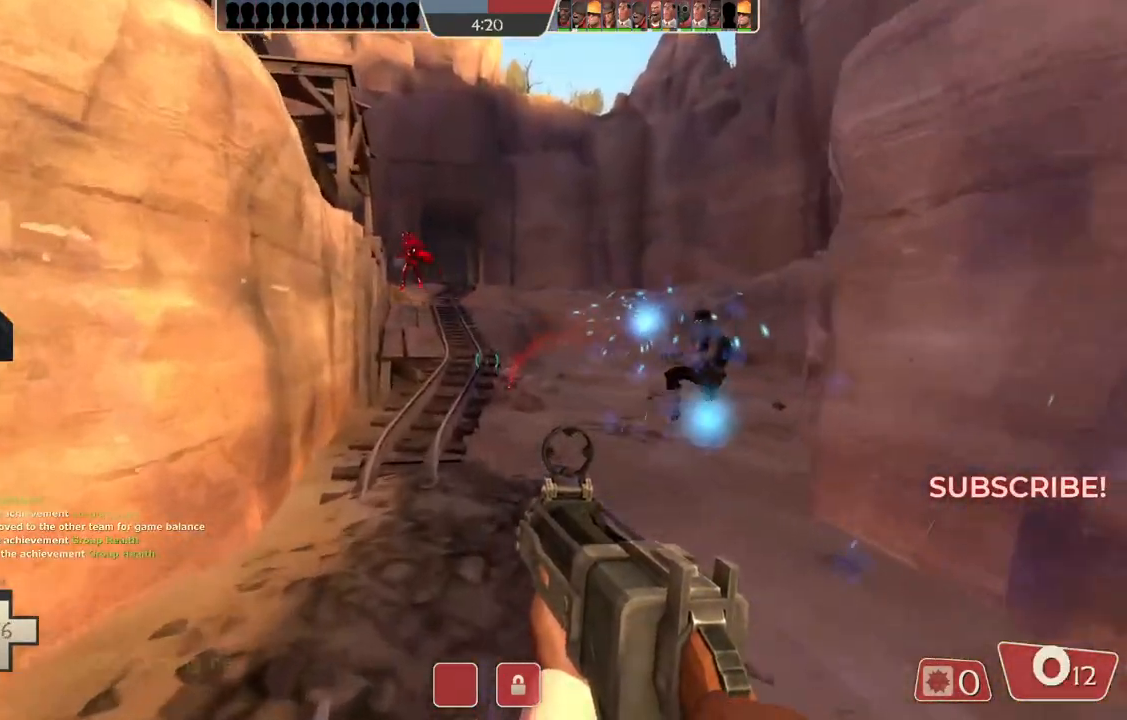
{"buttons": [], "left_stick": "up-left", "right_stick": "center", "events": [[283, "left_stick", "up-left"]]}
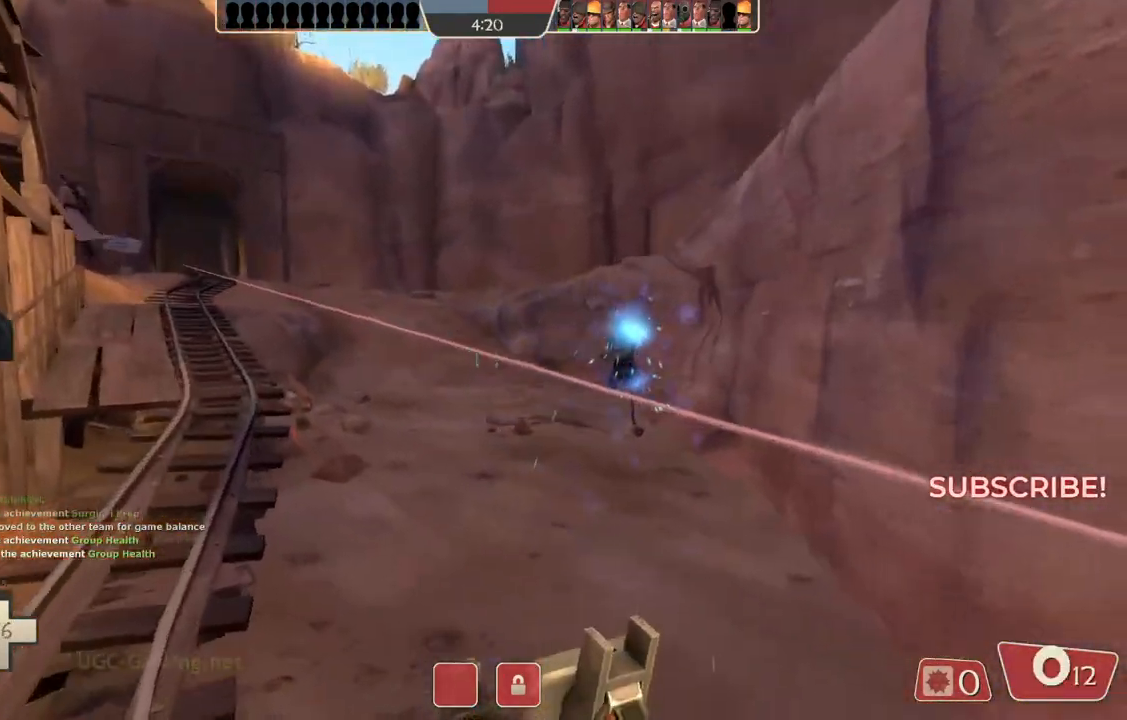
{"buttons": [], "left_stick": "up-left", "right_stick": "center", "events": []}
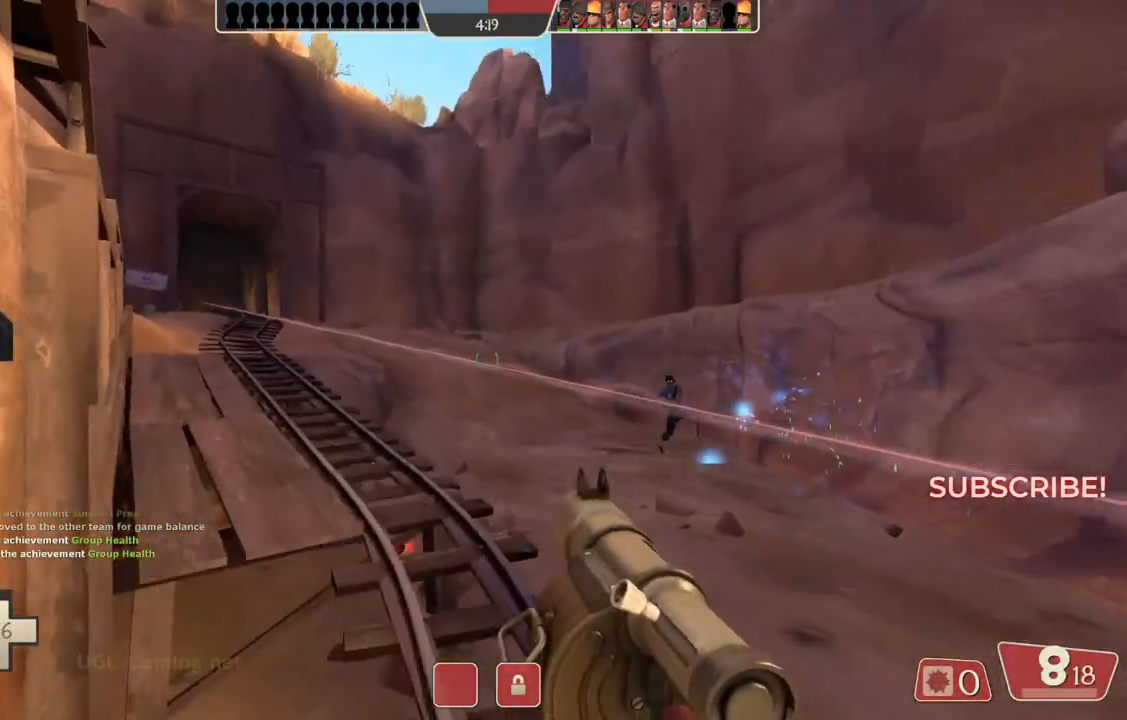
{"buttons": [], "left_stick": "up-right", "right_stick": "center", "events": [[133, "left_stick", "up"], [383, "left_stick", "up-right"]]}
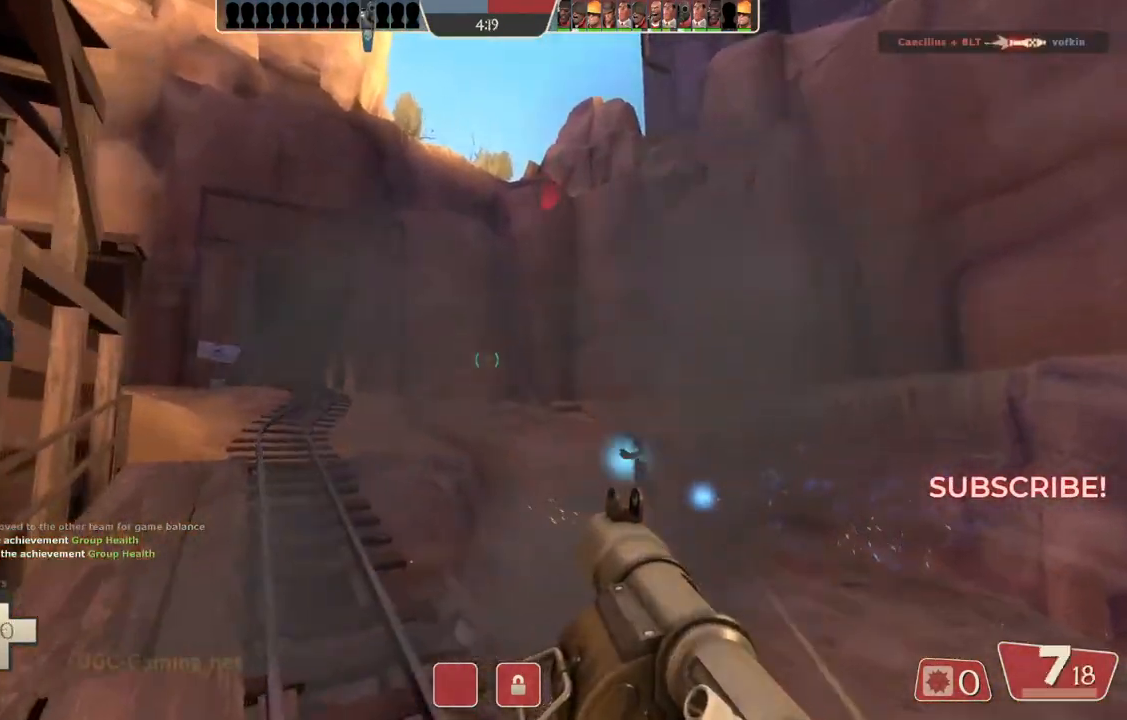
{"buttons": ["L2"], "left_stick": "up", "right_stick": "center", "events": [[433, "L2", "down"], [450, "left_stick", "up"]]}
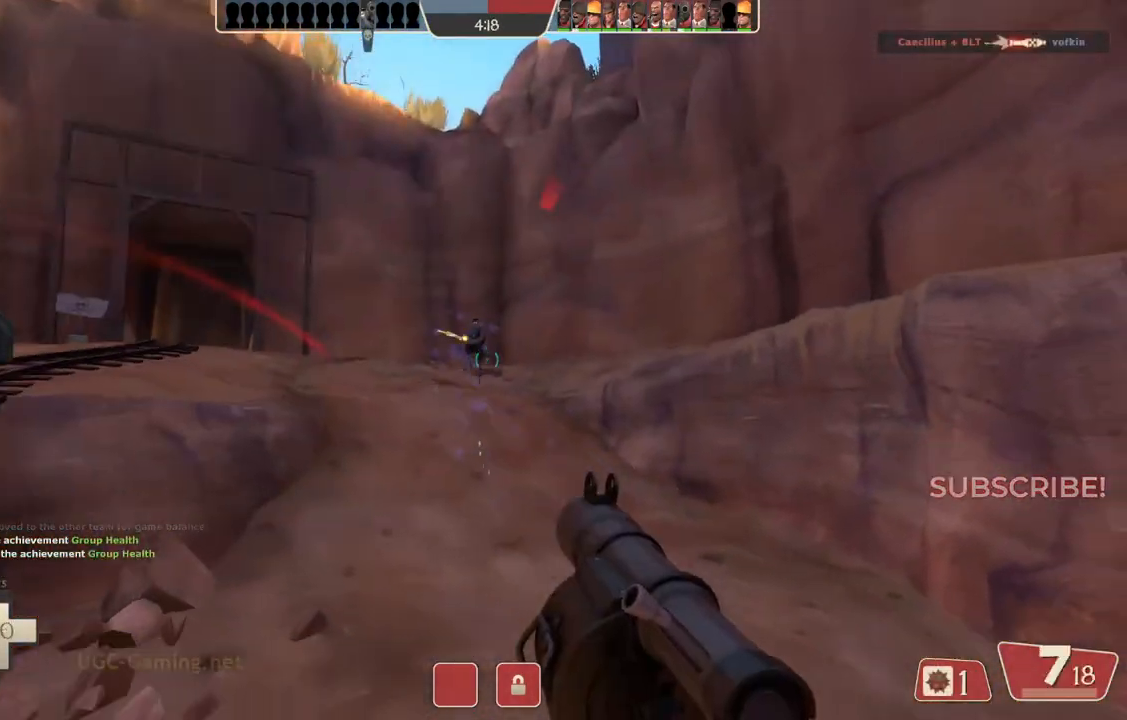
{"buttons": [], "left_stick": "up", "right_stick": "center", "events": [[33, "L2", "up"]]}
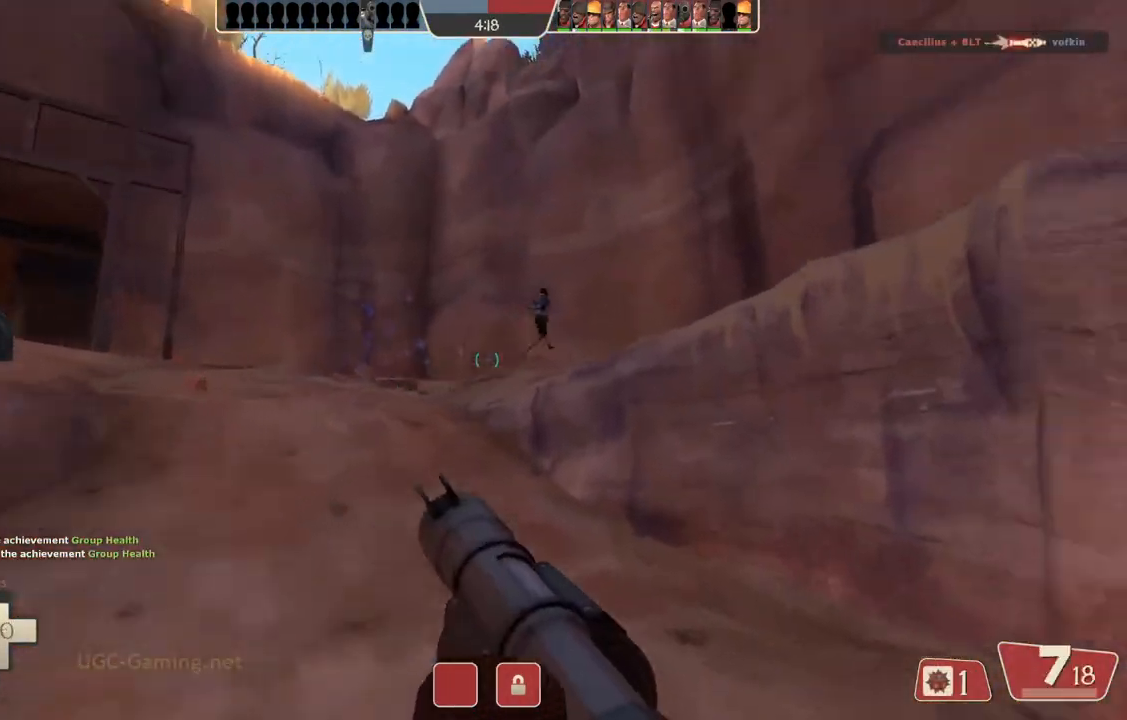
{"buttons": [], "left_stick": "down-left", "right_stick": "center", "events": [[133, "left_stick", "left"], [250, "left_stick", "down-left"]]}
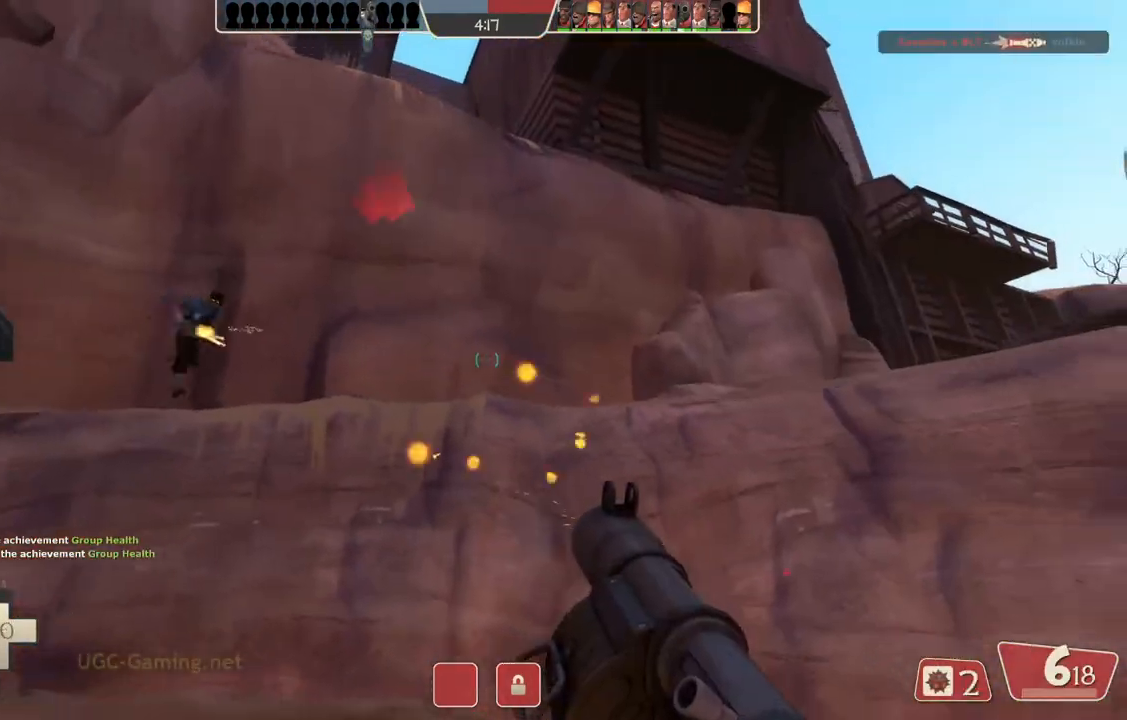
{"buttons": ["L2"], "left_stick": "left", "right_stick": "center", "events": [[200, "L2", "down"], [200, "left_stick", "up-left"], [450, "left_stick", "left"]]}
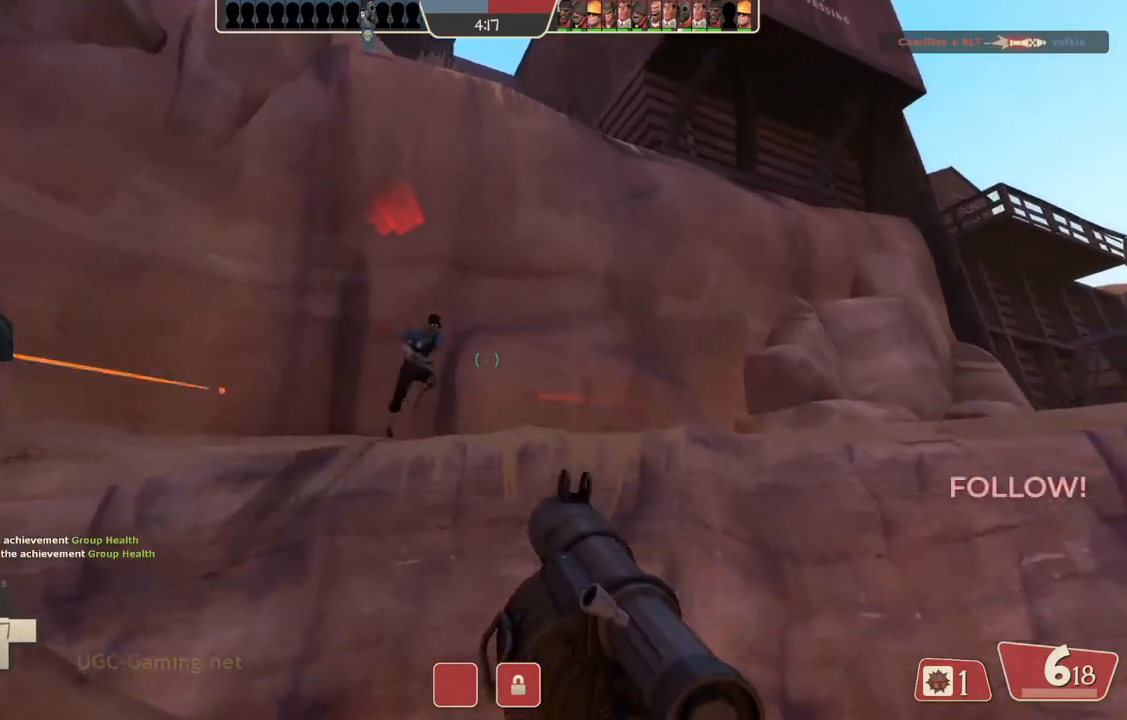
{"buttons": ["L2"], "left_stick": "up-left", "right_stick": "center", "events": [[83, "L2", "up"], [200, "left_stick", "up-left"], [217, "L2", "down"]]}
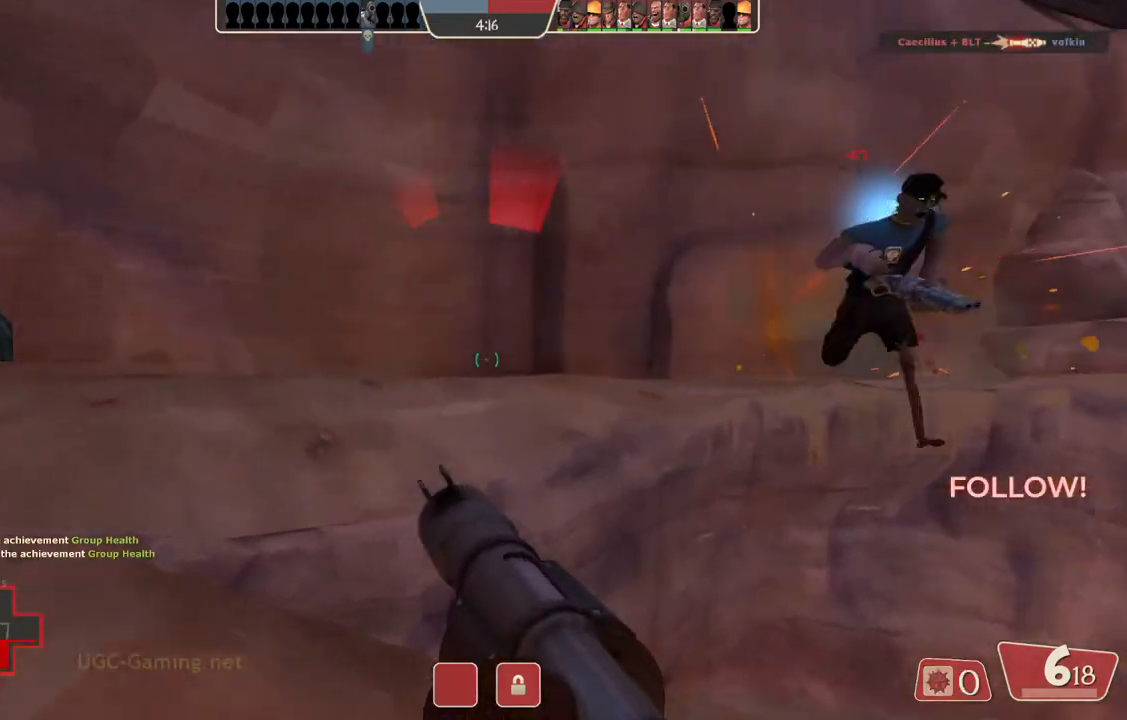
{"buttons": [], "left_stick": "down-left", "right_stick": "center", "events": [[17, "L2", "up"], [383, "left_stick", "down-left"]]}
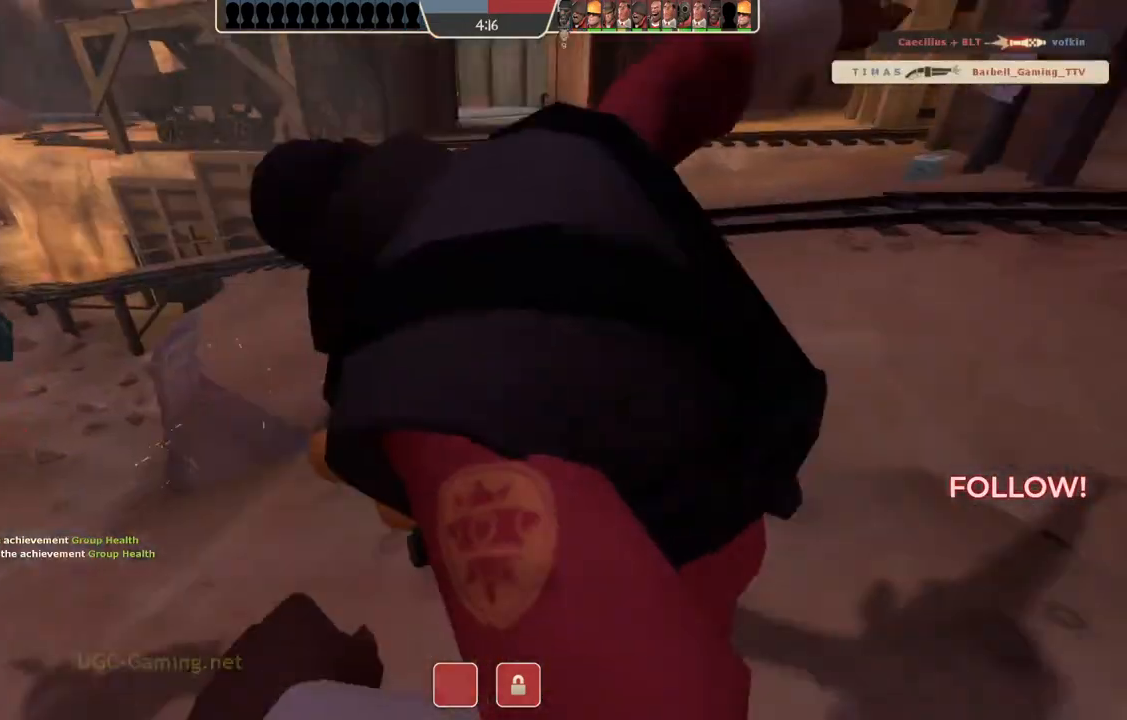
{"buttons": [], "left_stick": "center", "right_stick": "center", "events": [[50, "left_stick", "down-right"], [450, "left_stick", "center"]]}
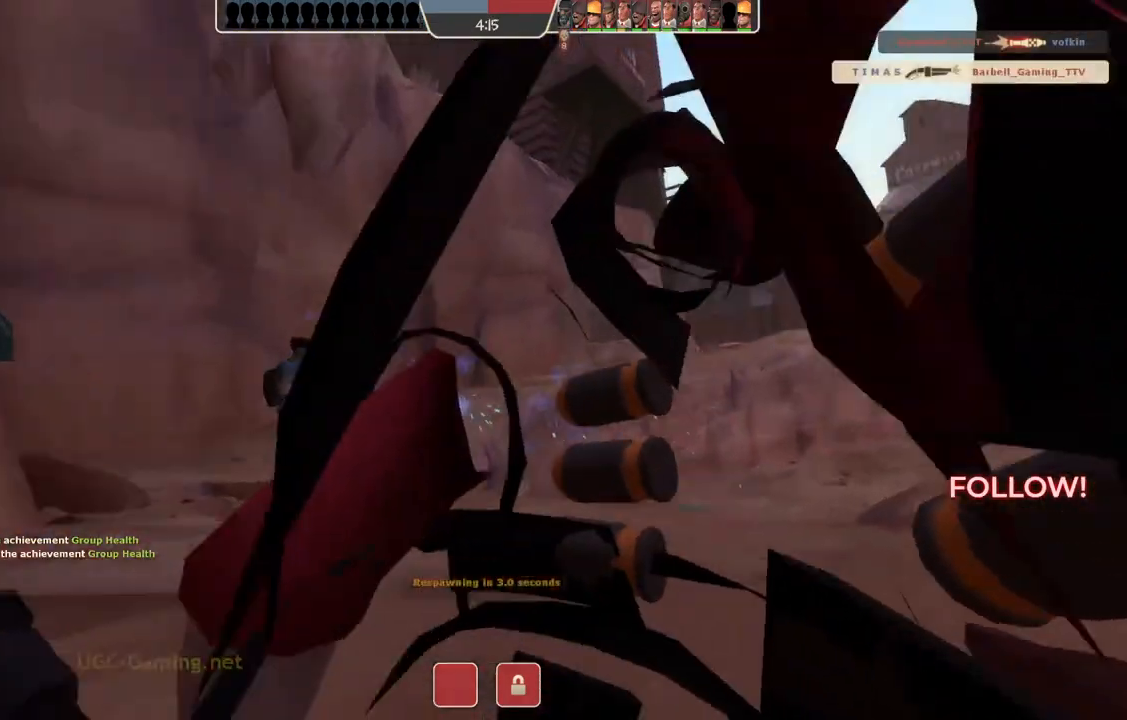
{"buttons": [], "left_stick": "center", "right_stick": "center", "events": []}
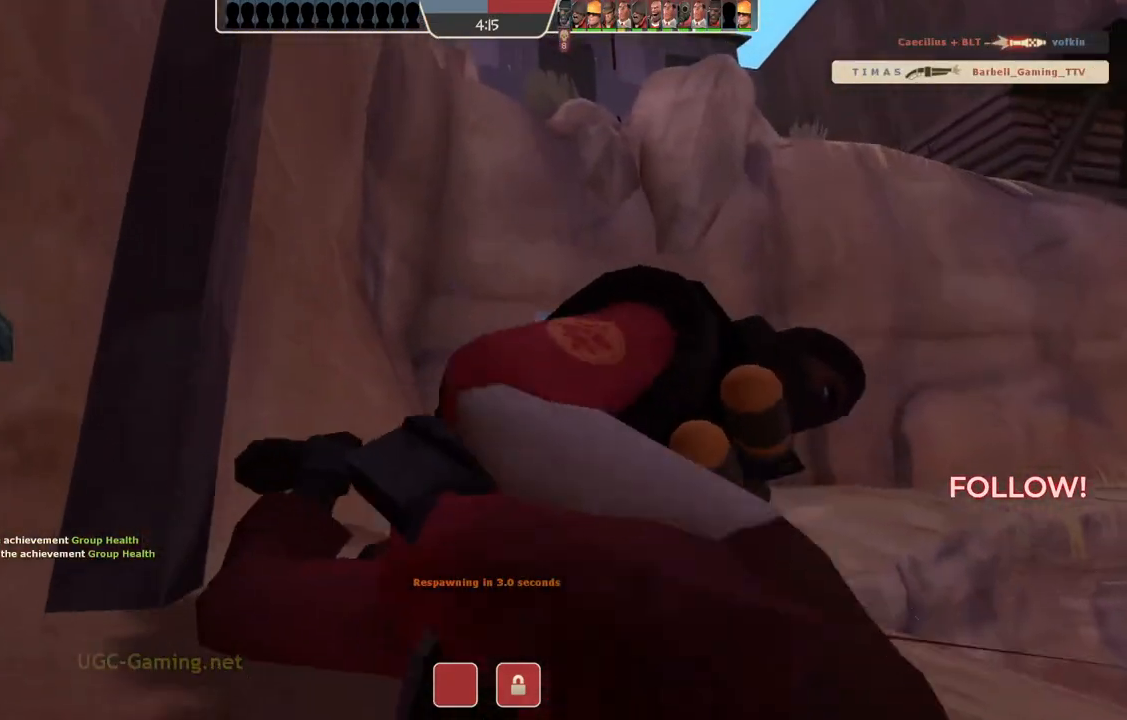
{"buttons": [], "left_stick": "center", "right_stick": "center", "events": []}
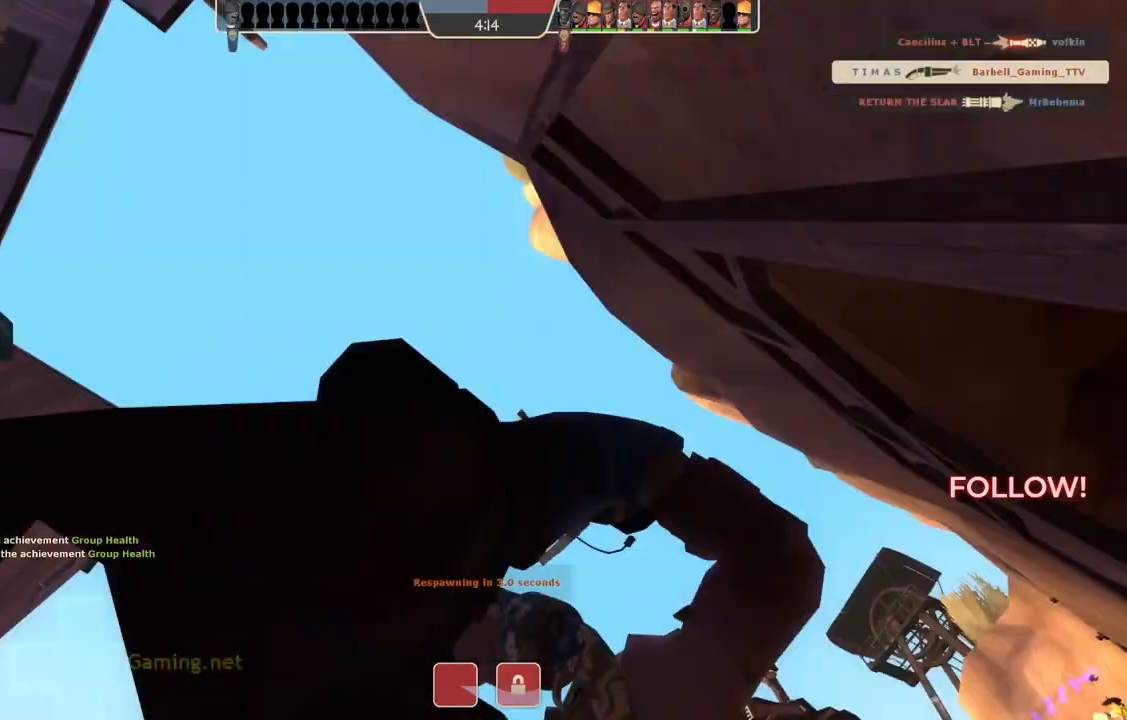
{"buttons": [], "left_stick": "center", "right_stick": "center", "events": []}
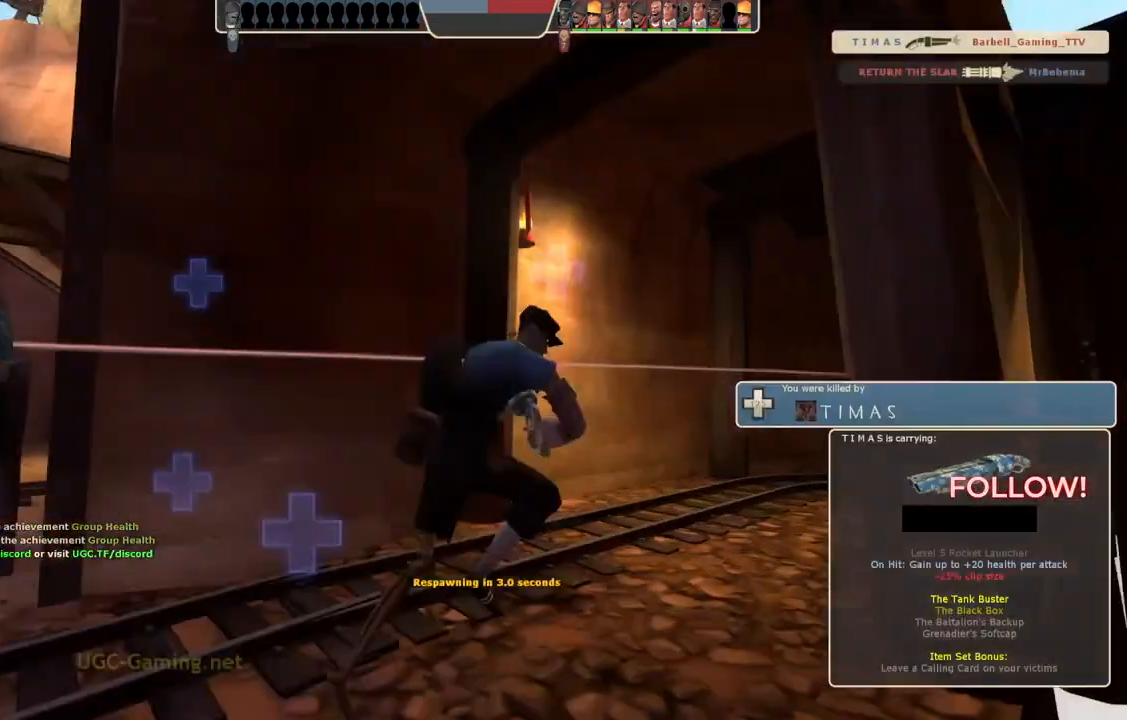
{"buttons": [], "left_stick": "center", "right_stick": "center", "events": []}
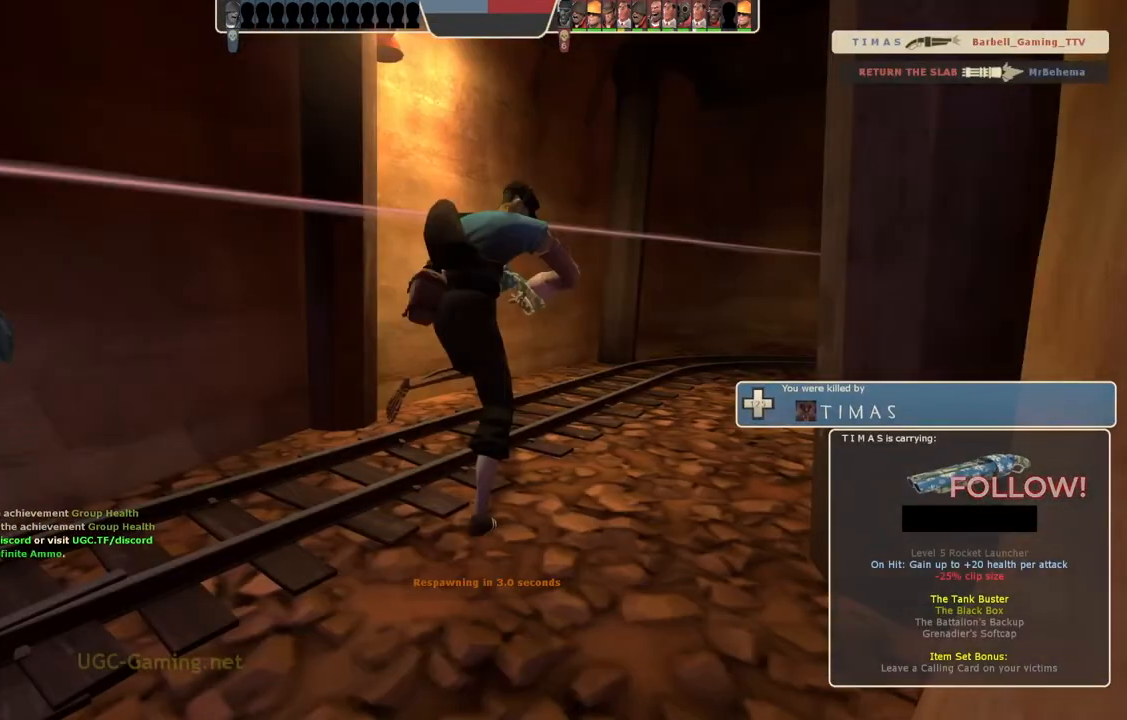
{"buttons": [], "left_stick": "center", "right_stick": "center", "events": []}
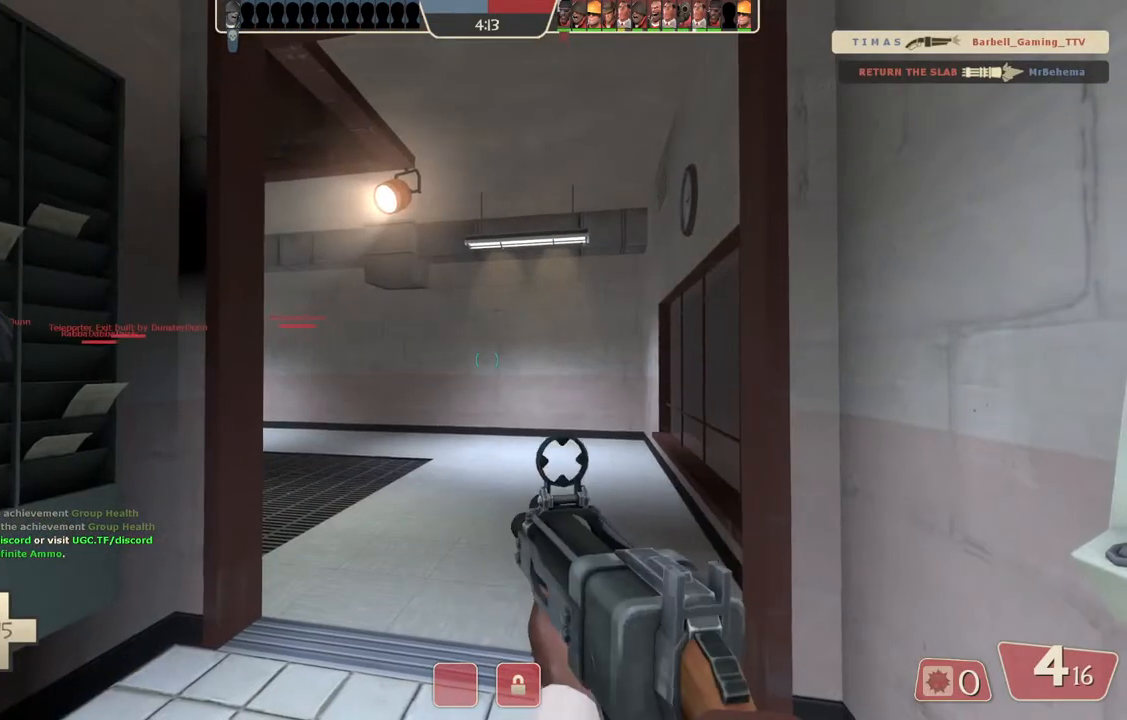
{"buttons": [], "left_stick": "up", "right_stick": "center", "events": [[150, "left_stick", "up"]]}
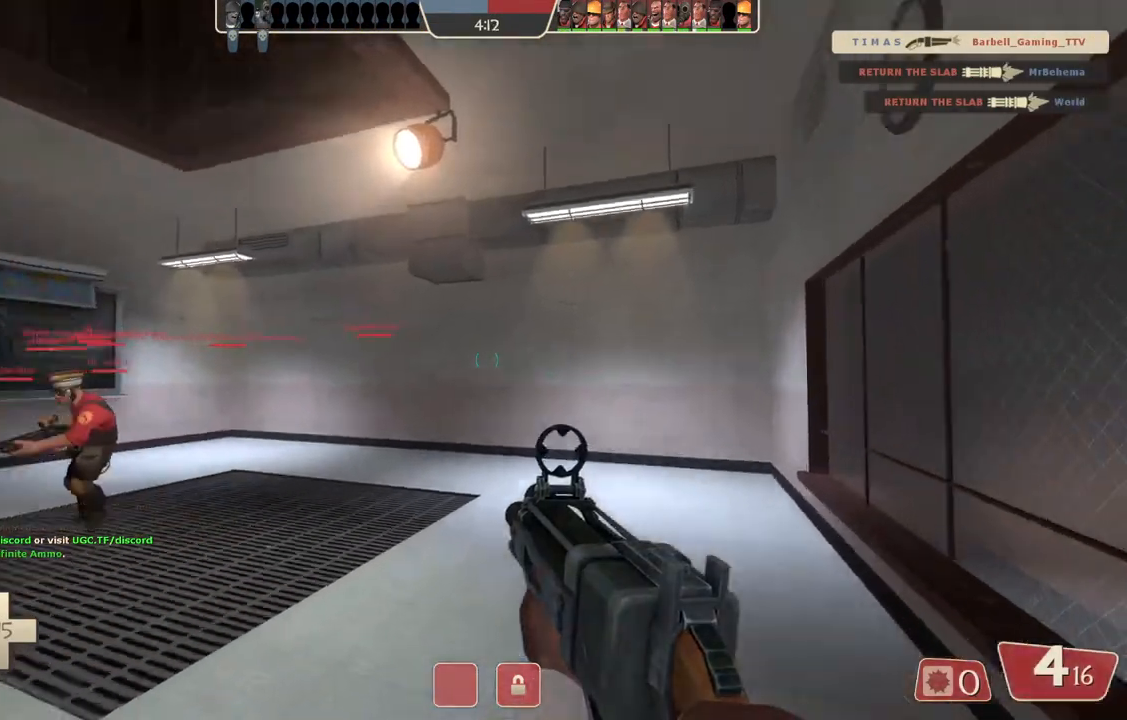
{"buttons": [], "left_stick": "up", "right_stick": "center", "events": []}
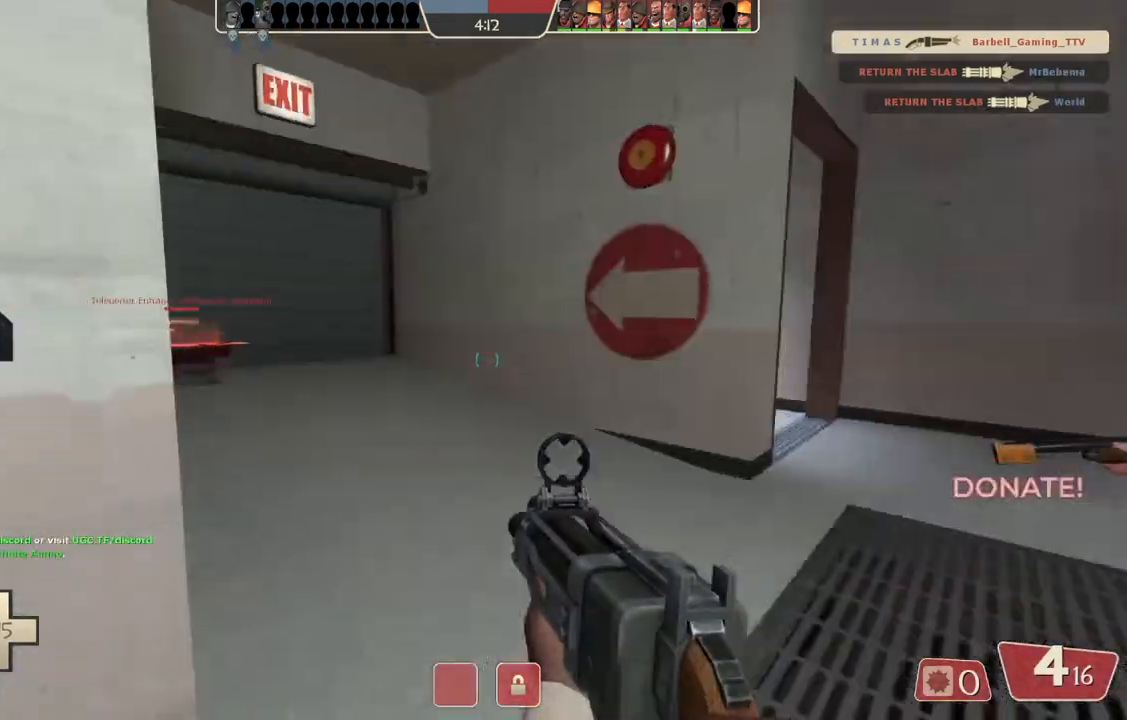
{"buttons": [], "left_stick": "up", "right_stick": "center", "events": []}